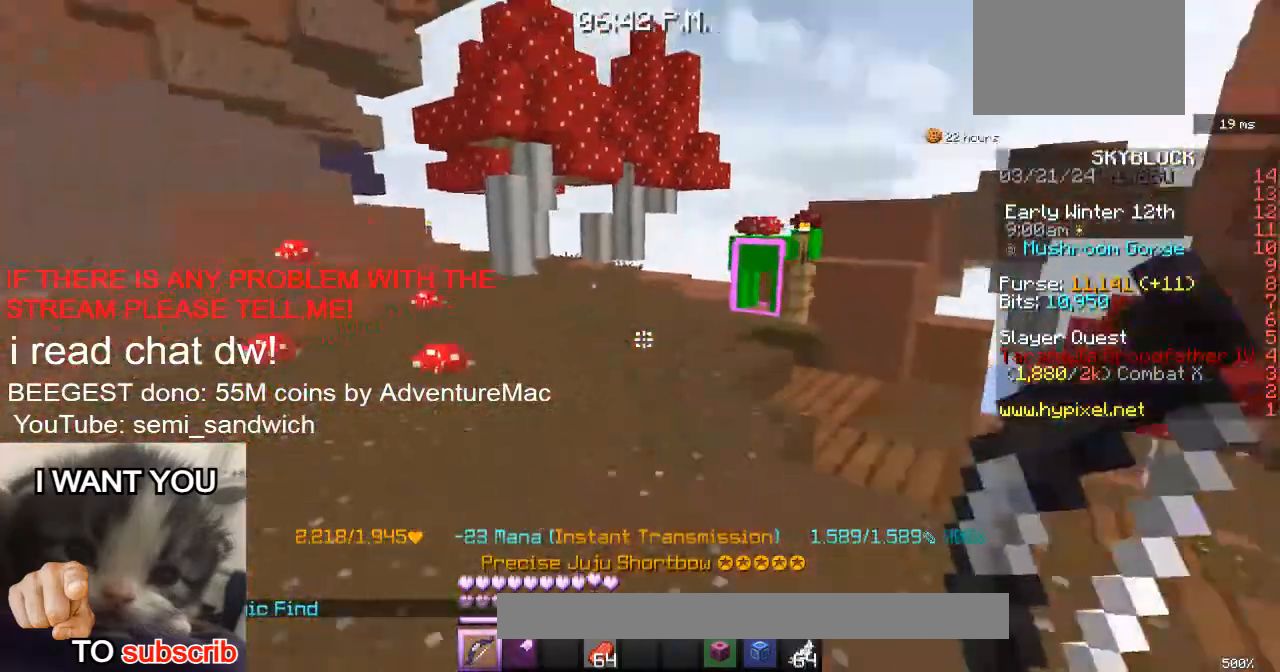
Gameplay with keyboard; each line is a JSON object with the keys held at the frame after it. "events" lists presses ("down") and releases ("up") of "1", "2", "a", "d", "s" and "w" between this image and that frame as [ms after this image, input, new state], when the widget could be followed in between. No other keys are recorded. Mouse input is not recorded.
{"keys": [], "events": [[217, "1", "up"], [284, "w", "up"]]}
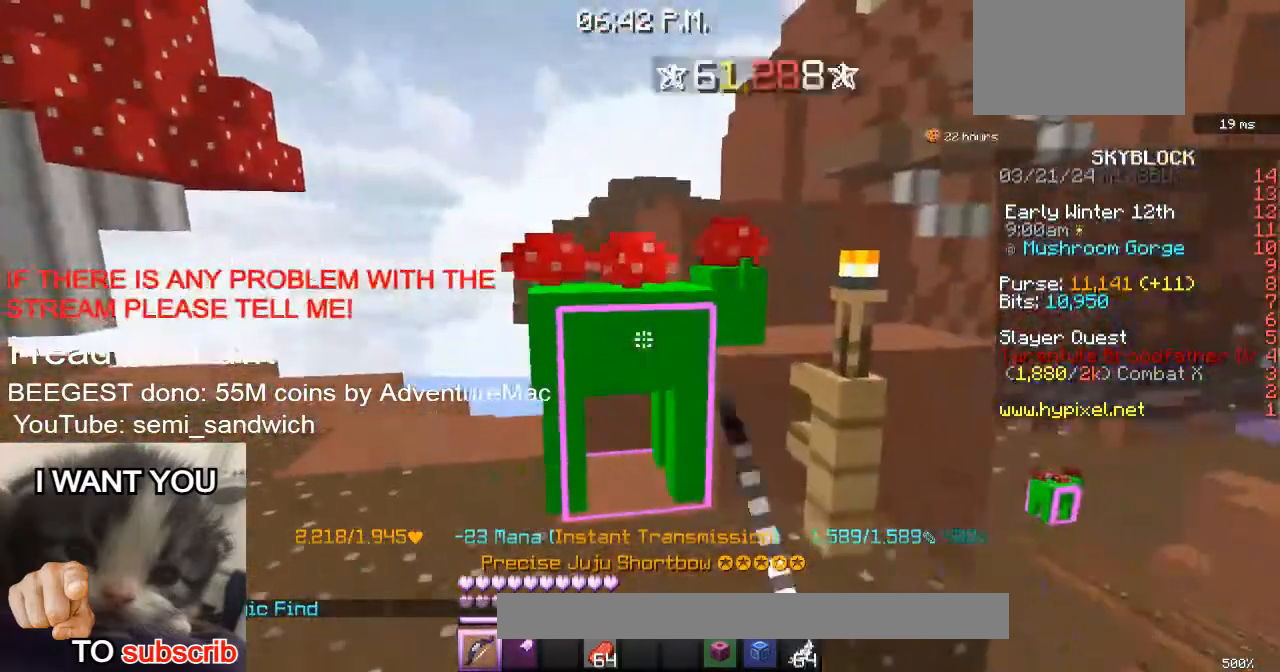
{"keys": ["2", "w"], "events": [[267, "w", "down"], [383, "2", "down"]]}
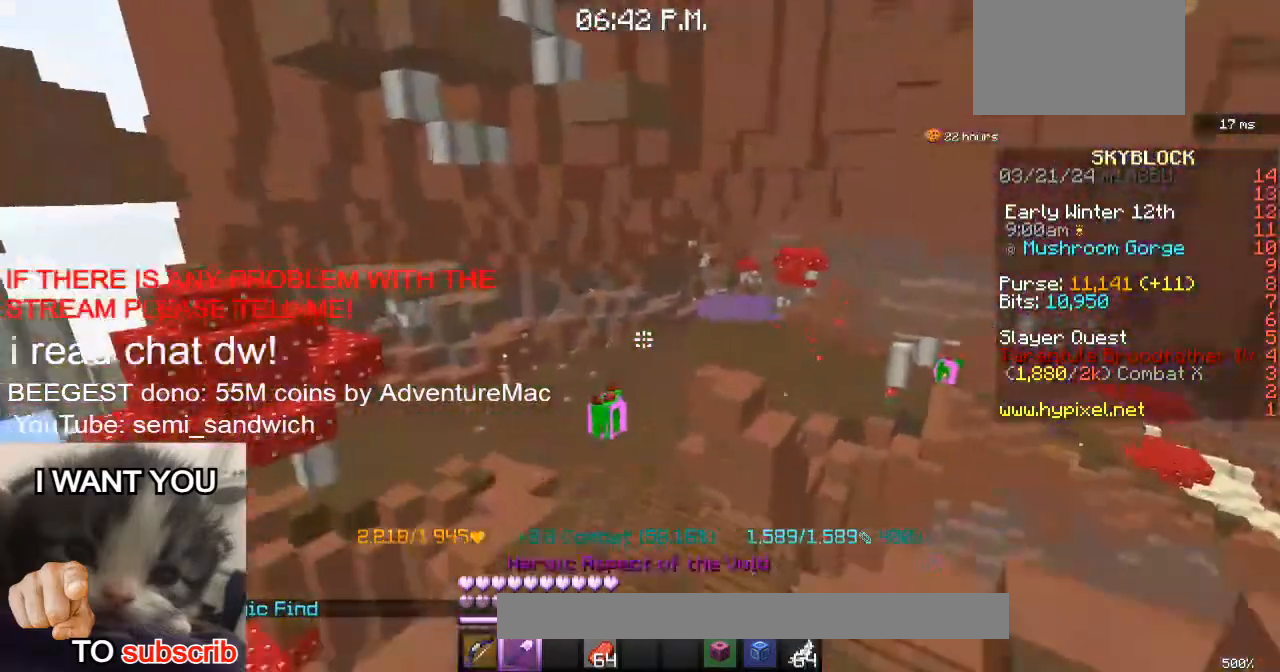
{"keys": ["1", "w"], "events": [[67, "2", "up"], [451, "1", "down"]]}
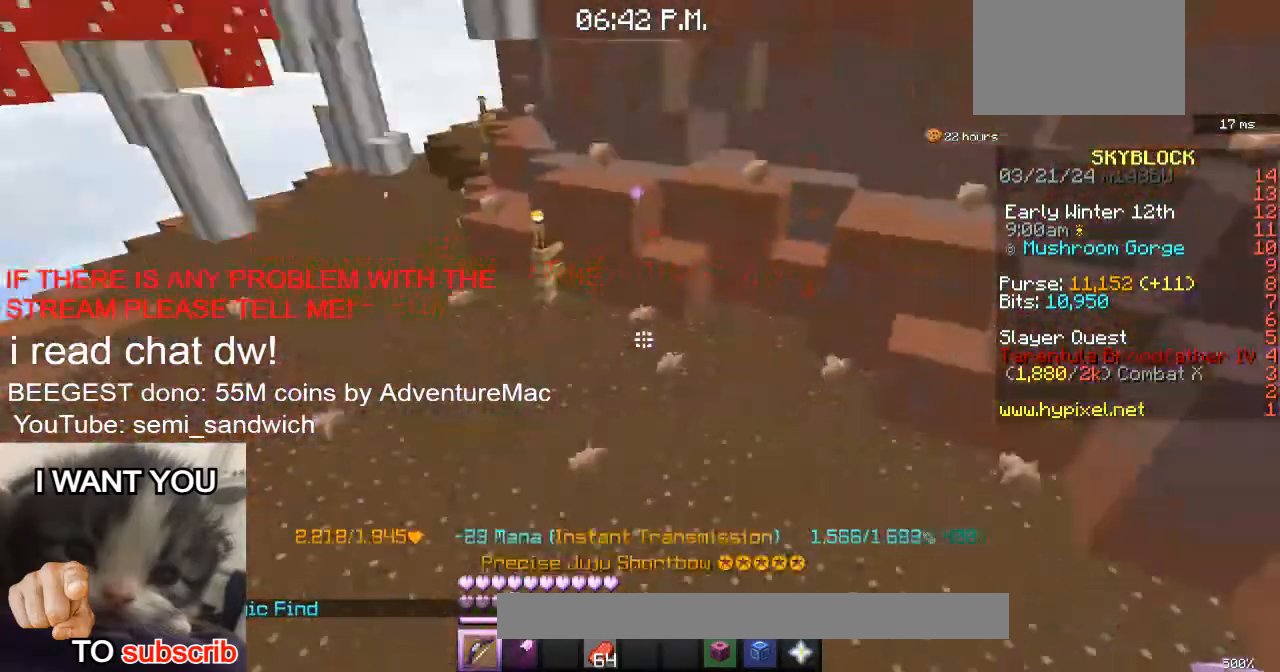
{"keys": [], "events": [[16, "w", "up"], [83, "1", "up"], [267, "w", "down"], [500, "w", "up"]]}
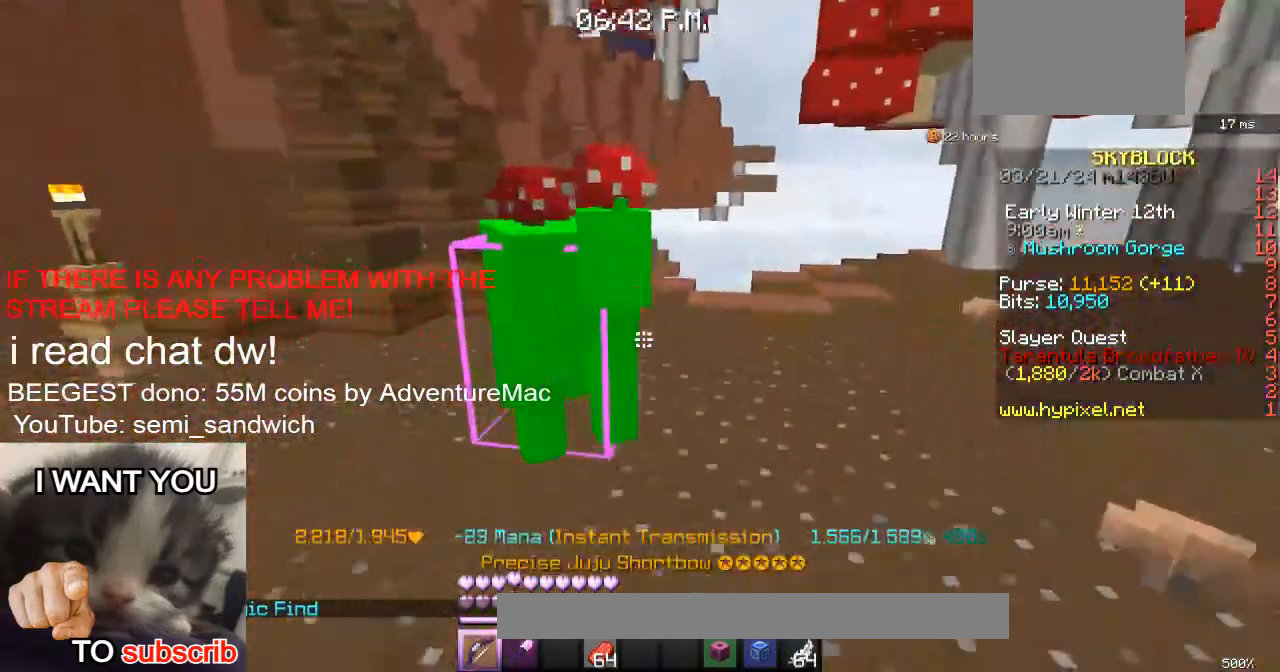
{"keys": [], "events": [[200, "a", "down"], [467, "a", "up"]]}
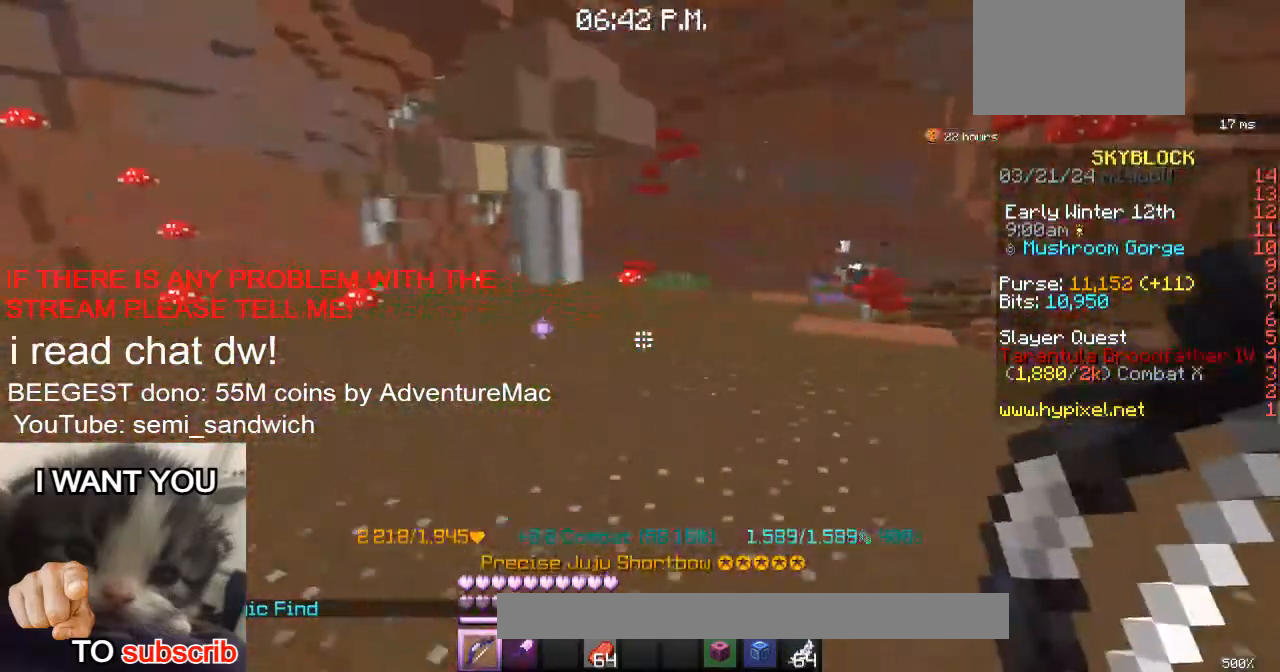
{"keys": ["a", "w"], "events": [[267, "w", "down"], [383, "a", "down"]]}
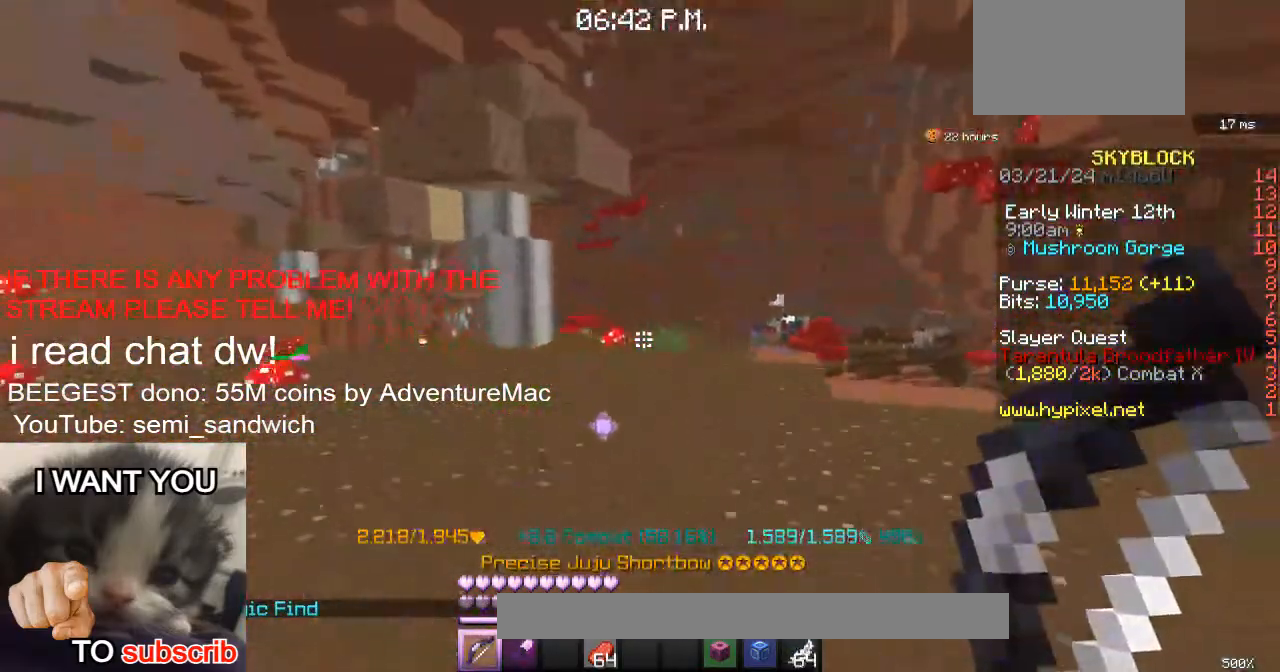
{"keys": ["a", "w"], "events": []}
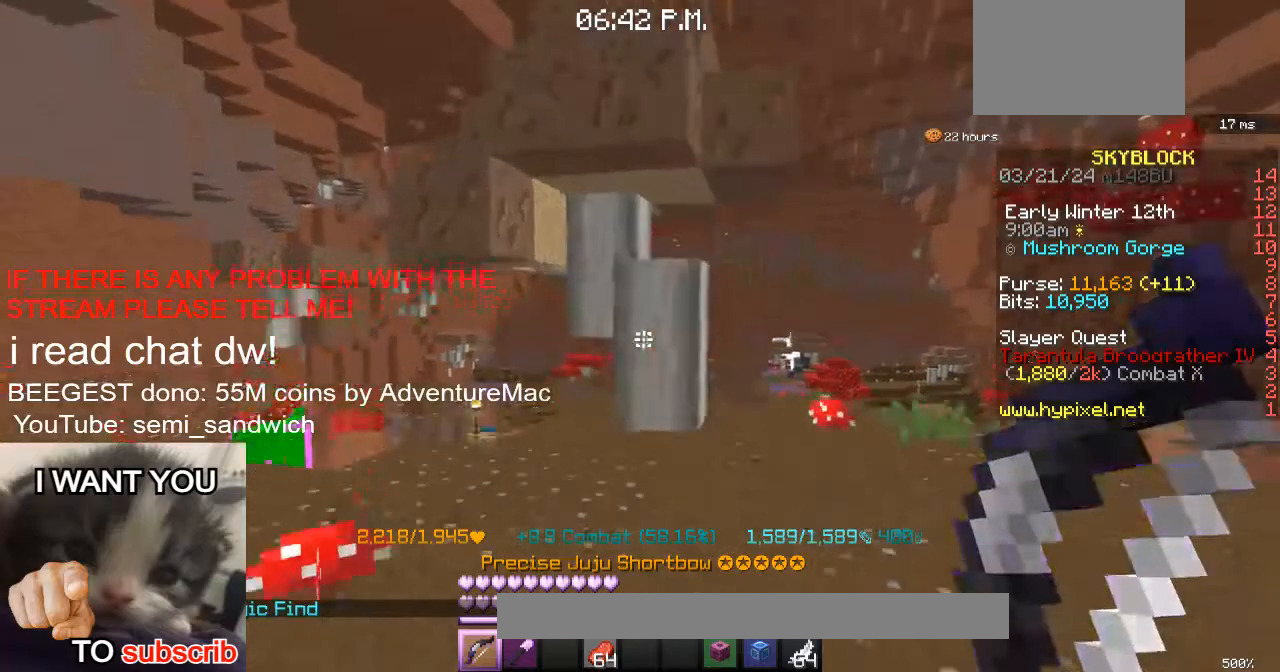
{"keys": [], "events": [[16, "a", "up"], [216, "w", "up"]]}
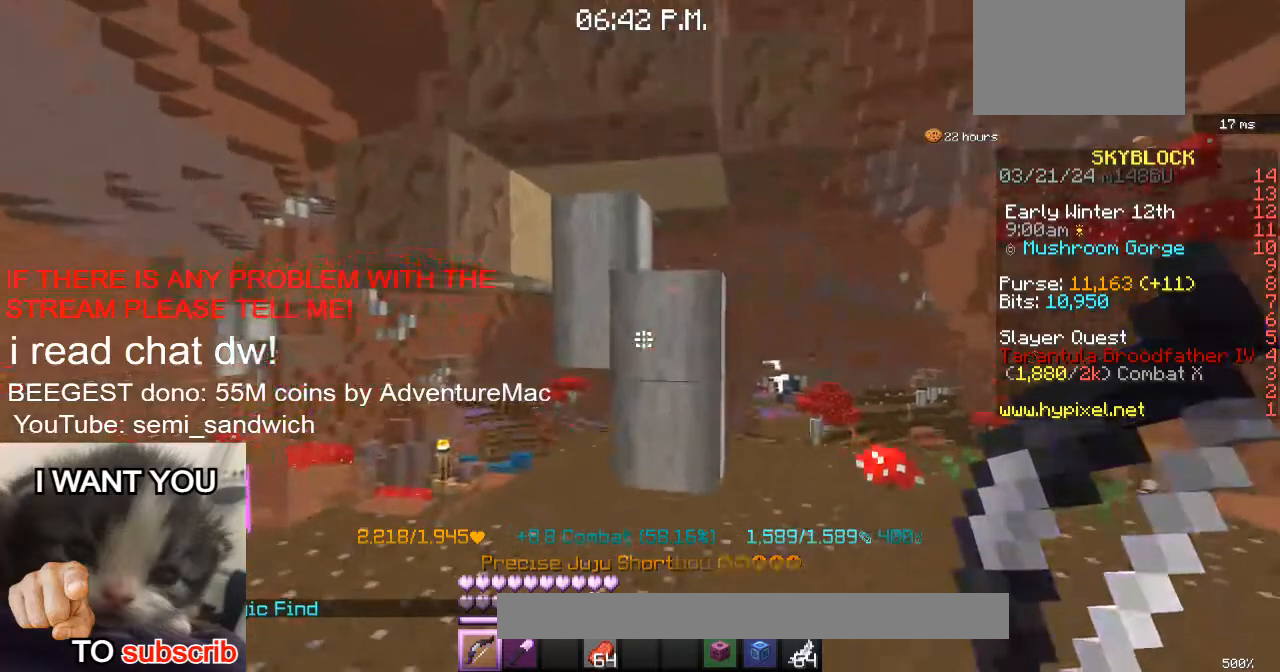
{"keys": [], "events": []}
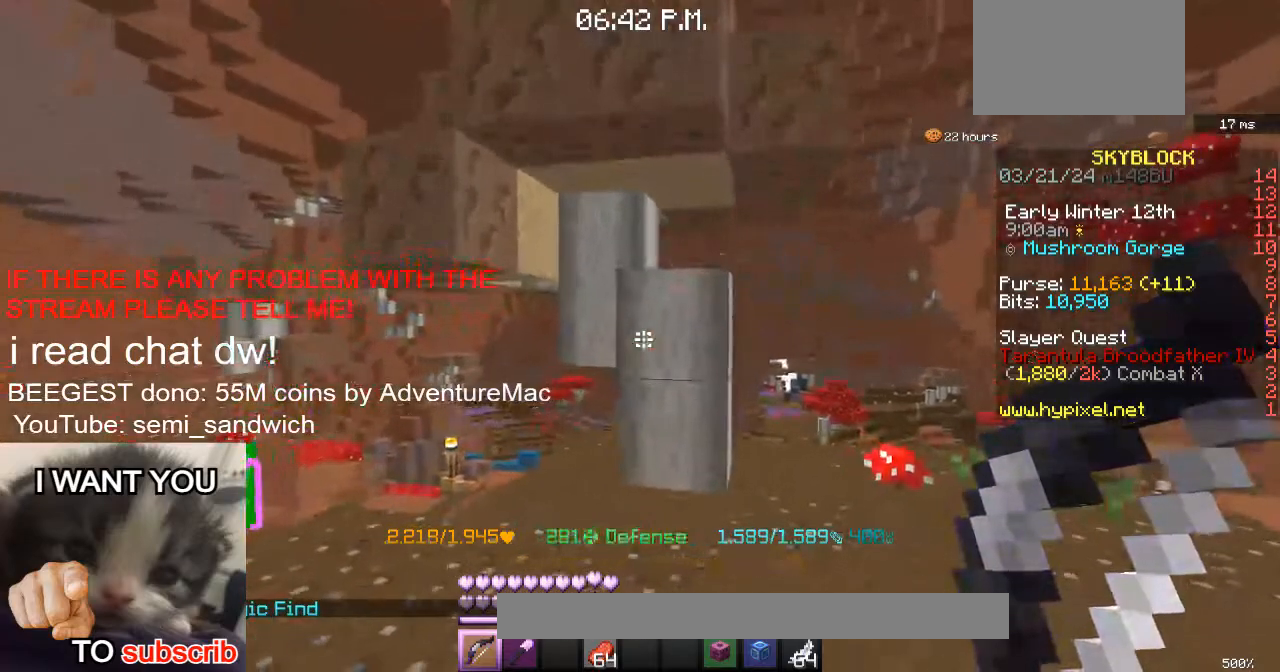
{"keys": [], "events": []}
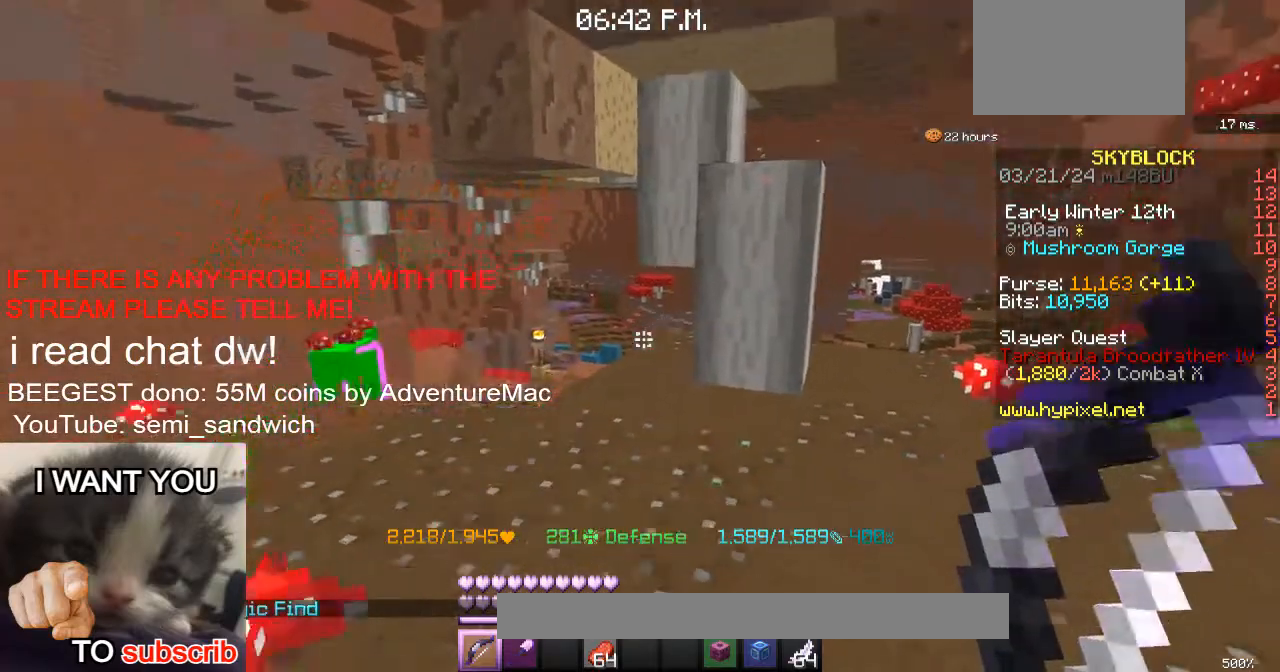
{"keys": ["1", "w"], "events": [[317, "1", "down"], [367, "w", "down"]]}
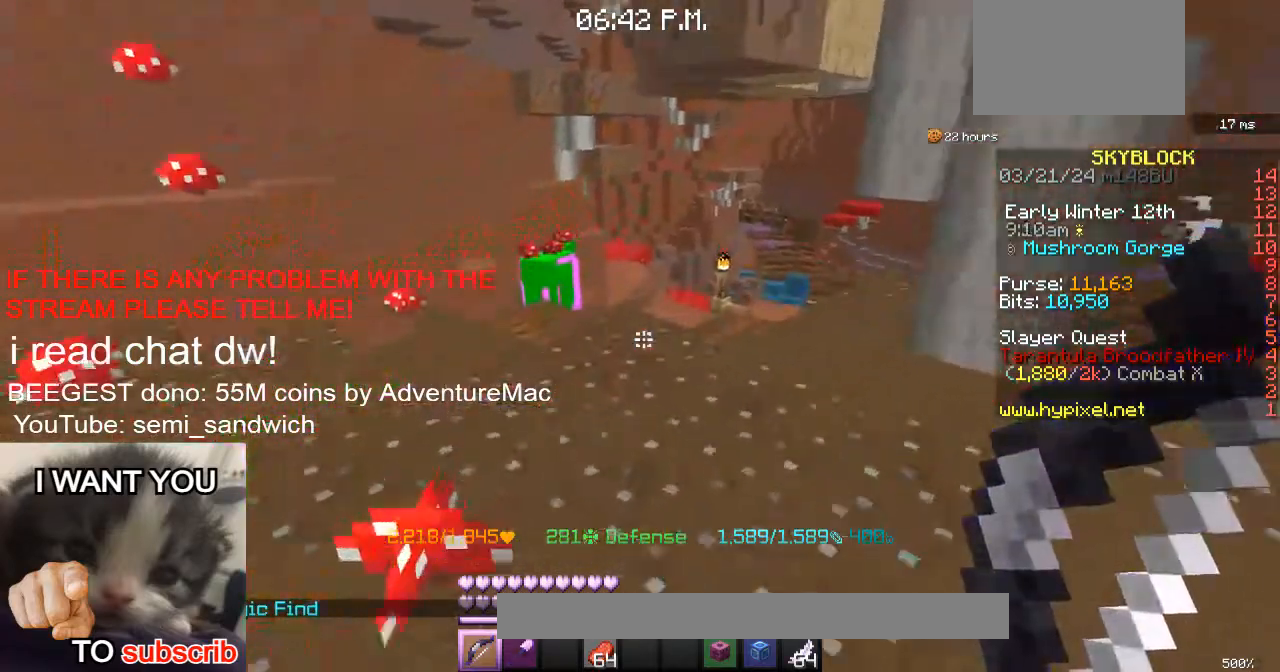
{"keys": [], "events": [[66, "1", "up"], [467, "w", "up"]]}
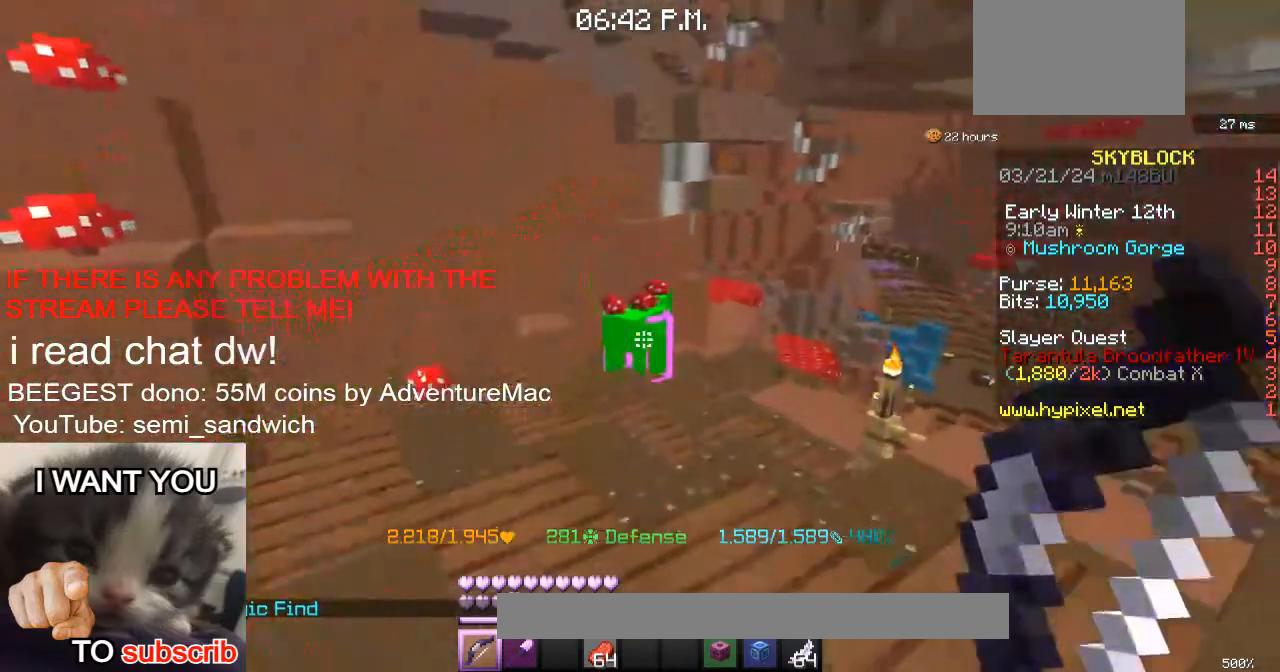
{"keys": ["a", "s"], "events": [[217, "s", "down"], [434, "a", "down"]]}
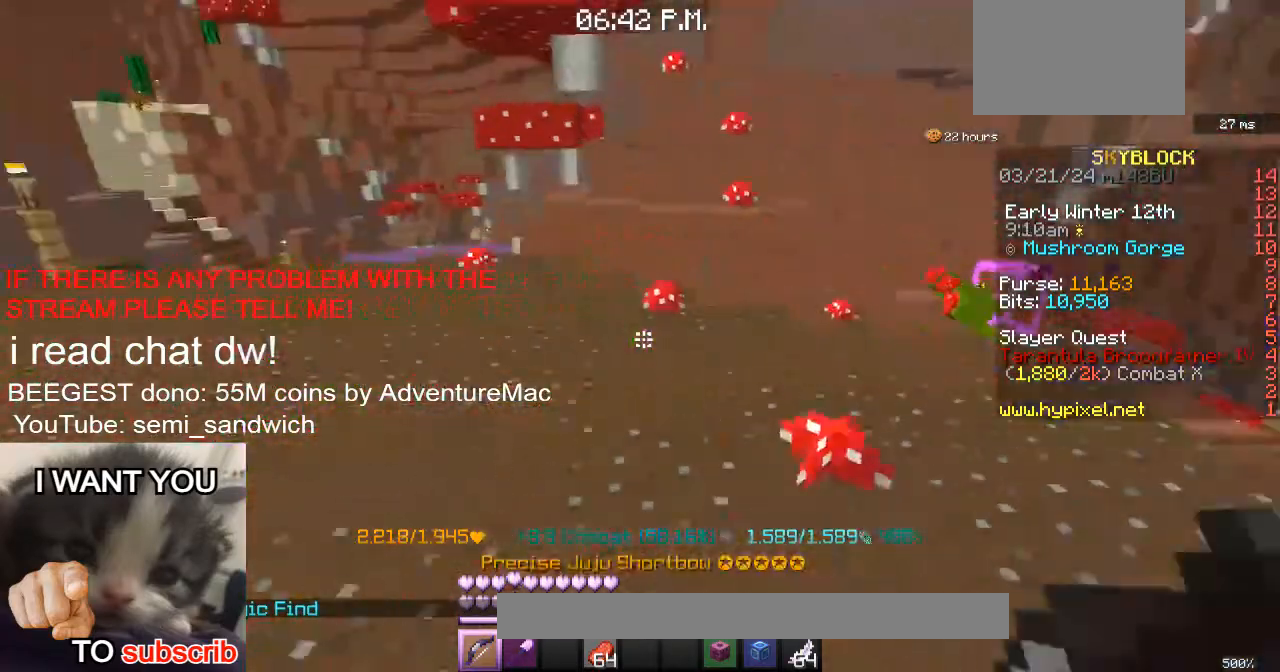
{"keys": ["w"], "events": [[16, "s", "up"], [166, "a", "up"], [467, "w", "down"]]}
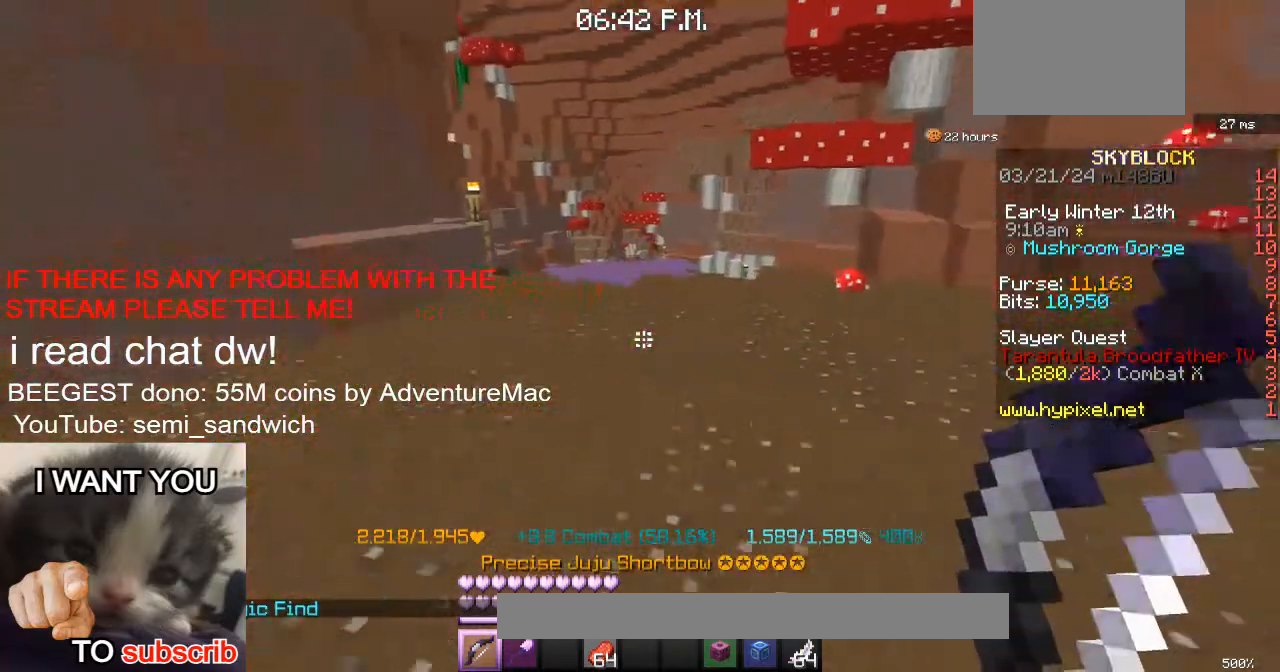
{"keys": ["2", "w"], "events": [[367, "2", "down"]]}
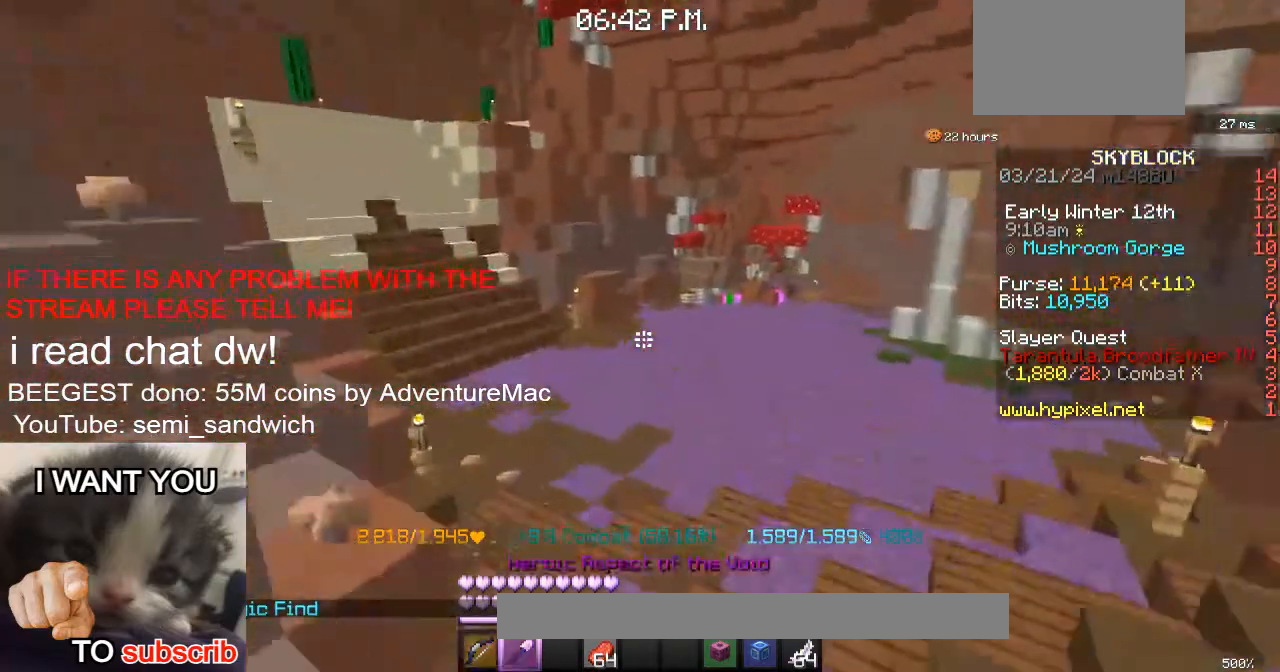
{"keys": ["w"], "events": [[33, "2", "up"]]}
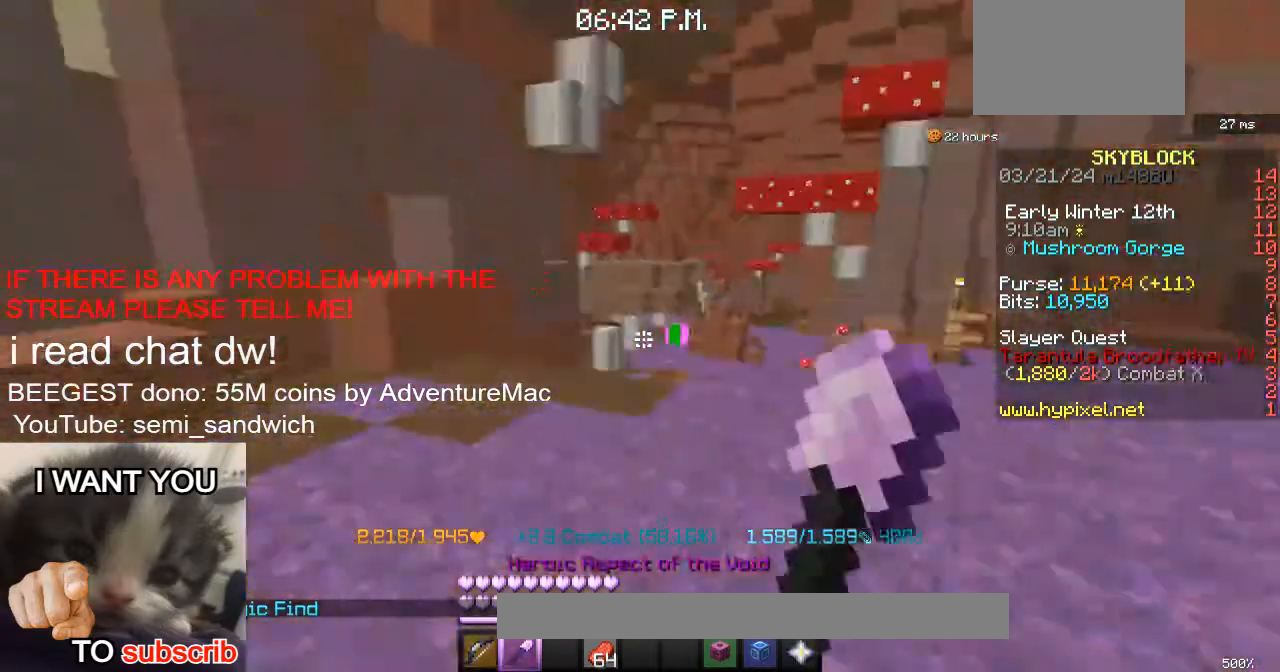
{"keys": ["1", "w"], "events": [[384, "1", "down"]]}
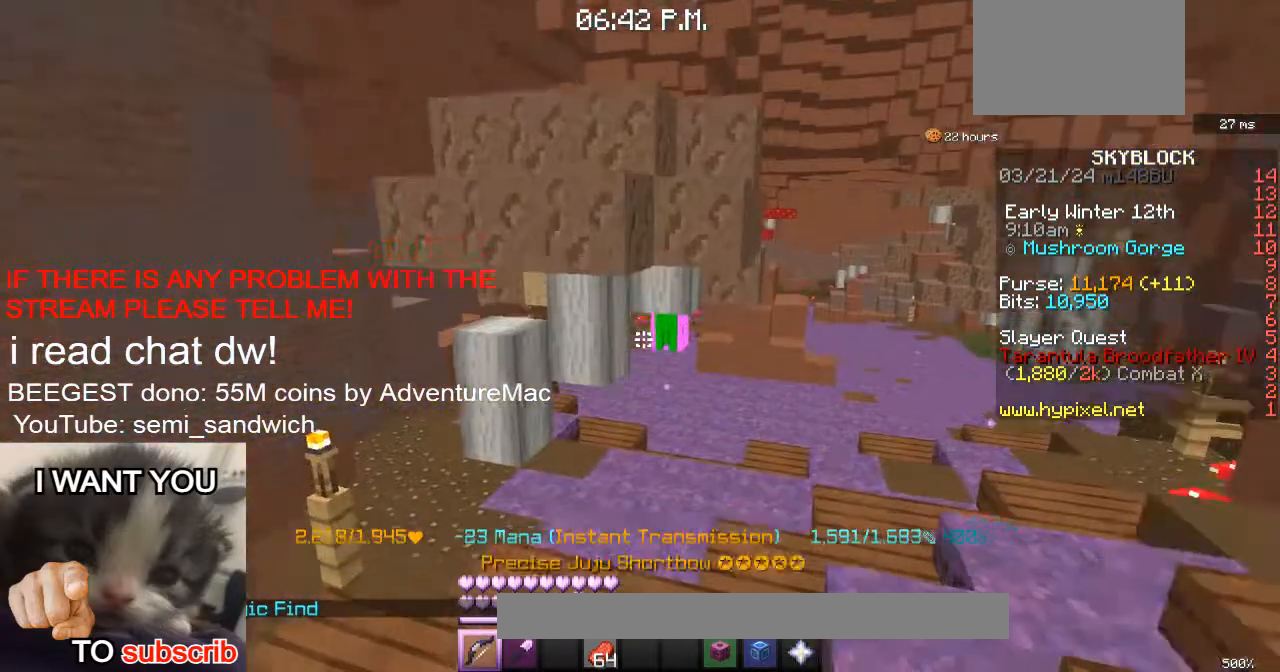
{"keys": ["w"], "events": [[183, "1", "up"]]}
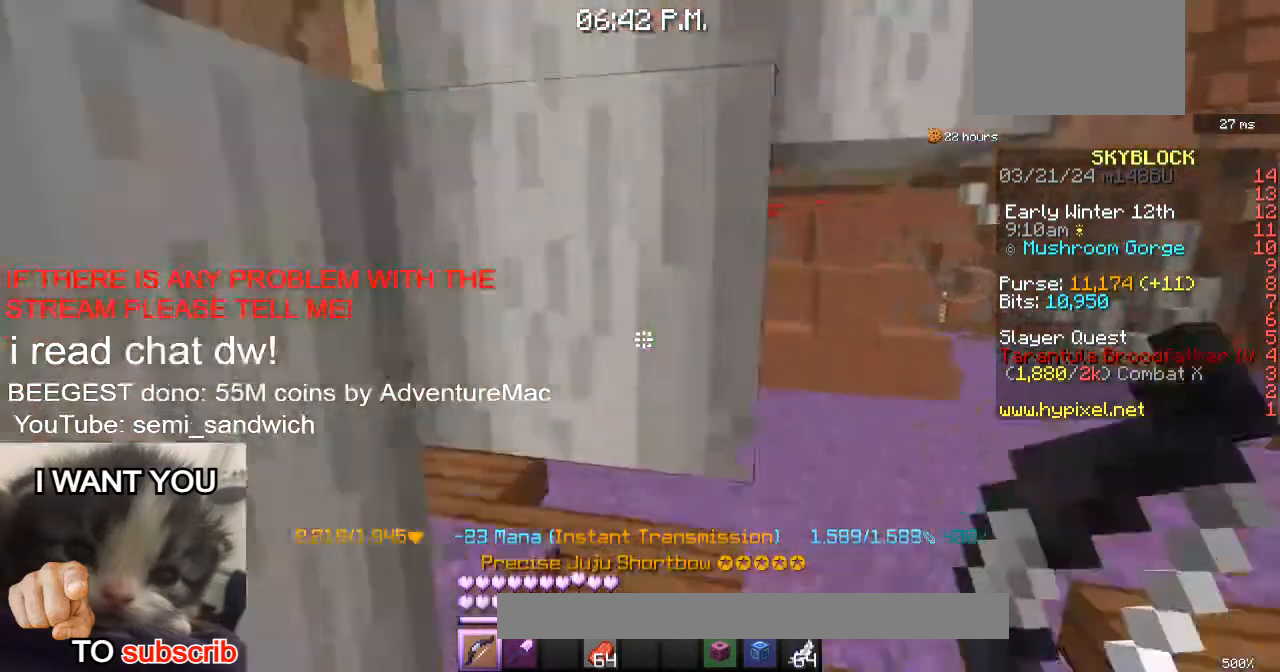
{"keys": ["d", "w"], "events": [[434, "w", "up"], [484, "d", "down"], [501, "w", "down"]]}
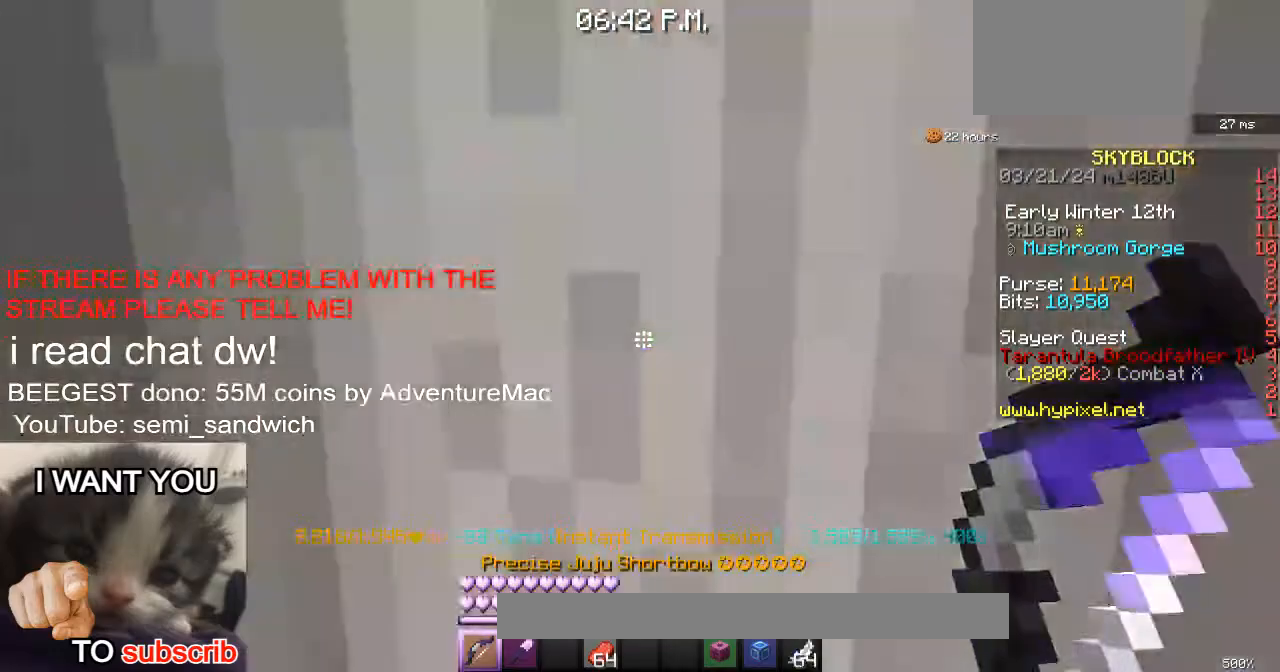
{"keys": [], "events": [[166, "d", "up"], [500, "w", "up"]]}
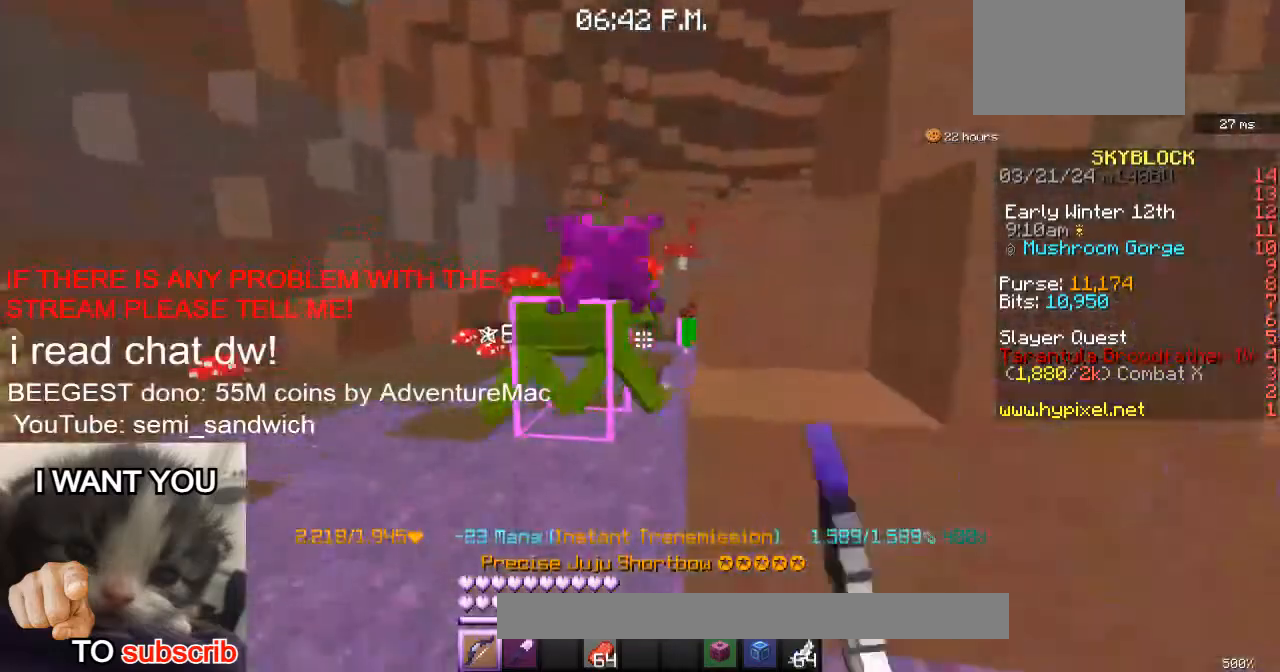
{"keys": ["w"], "events": [[67, "w", "down"], [317, "w", "up"], [334, "w", "down"]]}
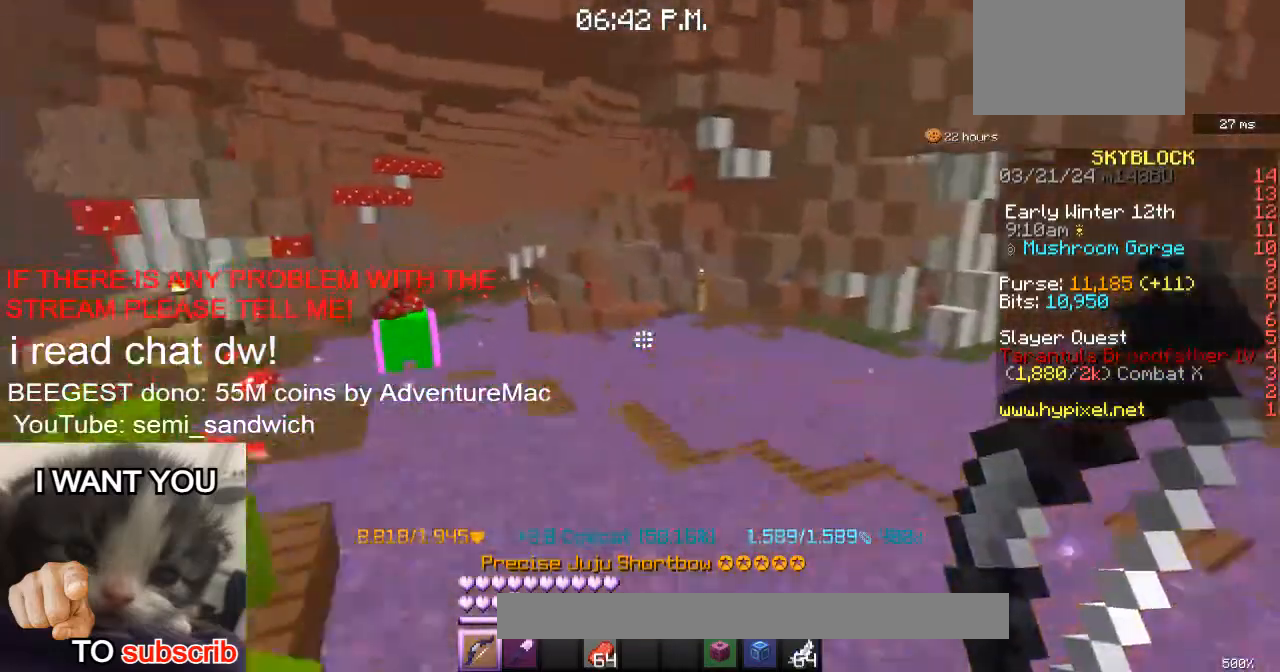
{"keys": ["w"], "events": [[83, "2", "down"], [333, "2", "up"]]}
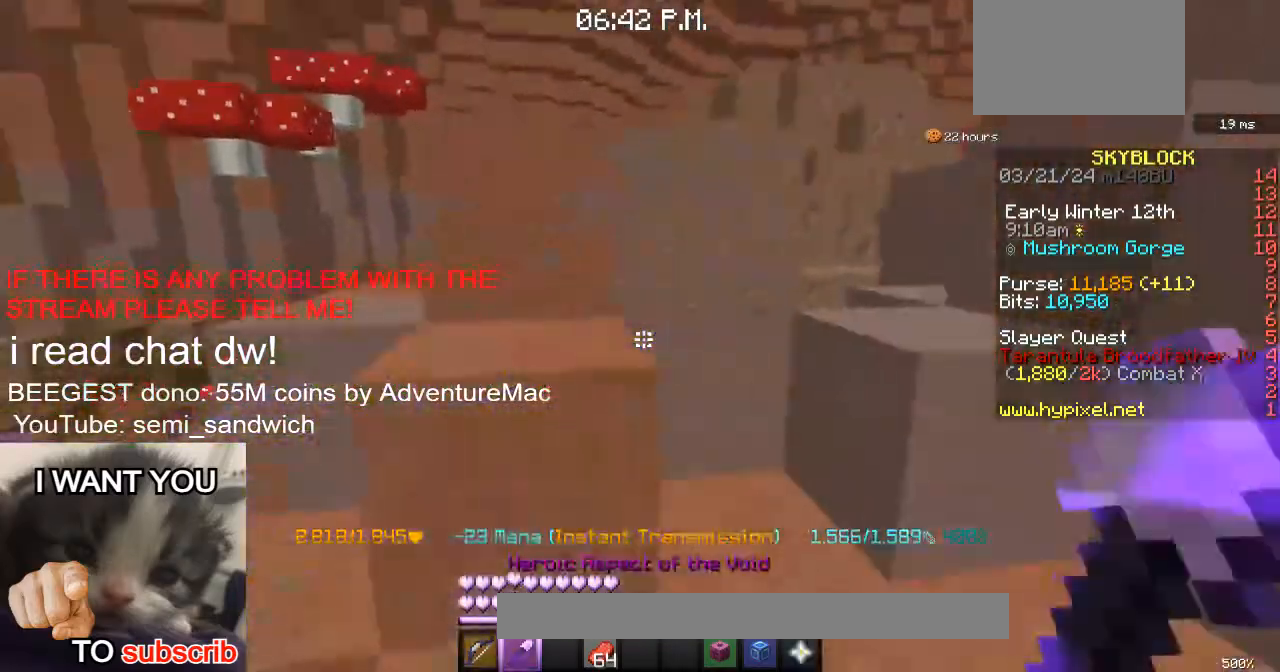
{"keys": ["w"], "events": [[234, "1", "down"], [234, "w", "up"], [300, "w", "down"], [384, "1", "up"]]}
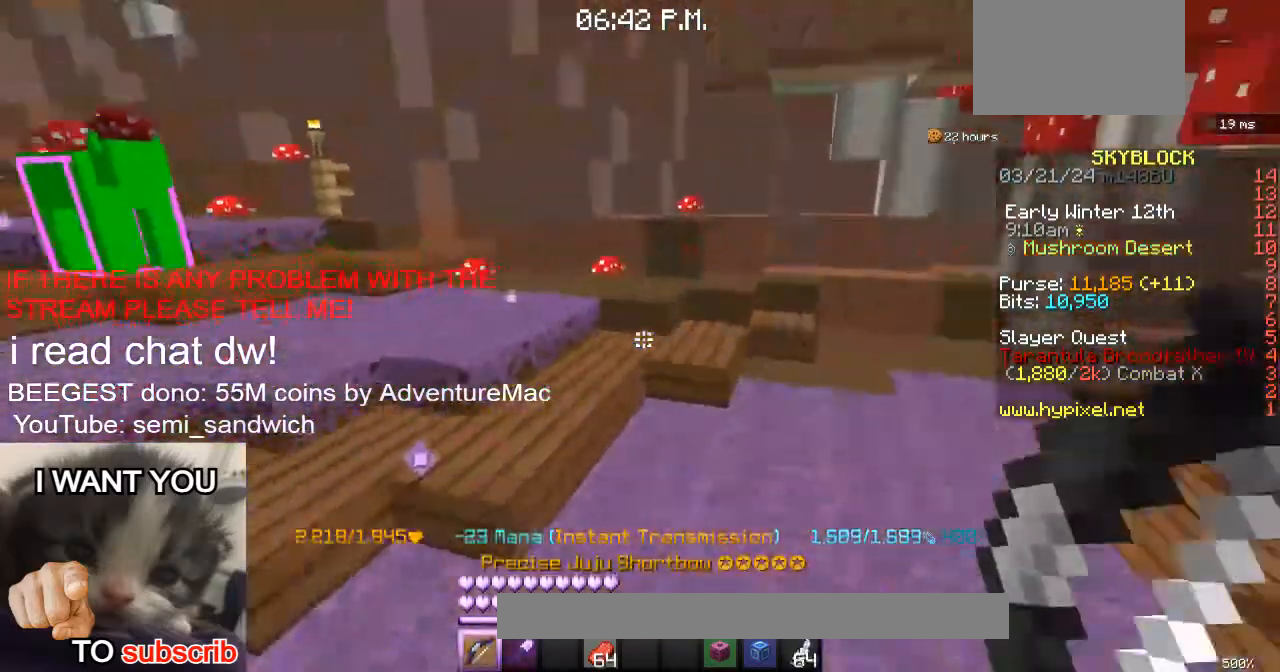
{"keys": ["w"], "events": [[66, "w", "up"], [367, "w", "down"]]}
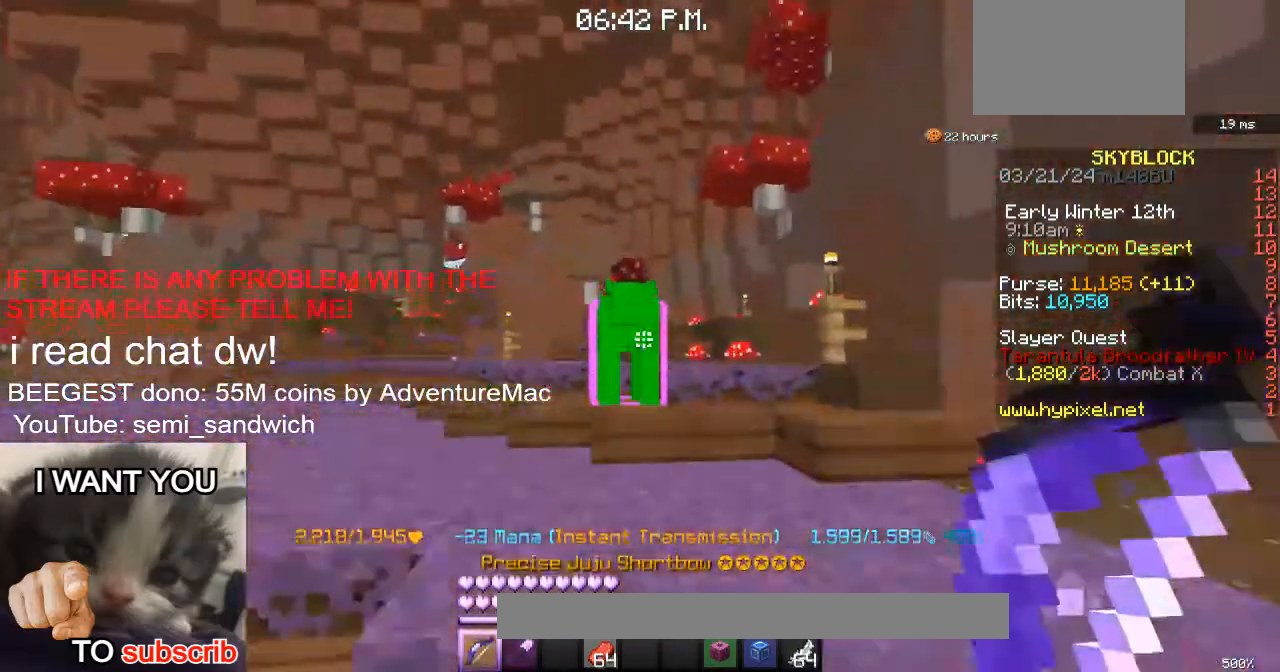
{"keys": [], "events": [[67, "w", "up"]]}
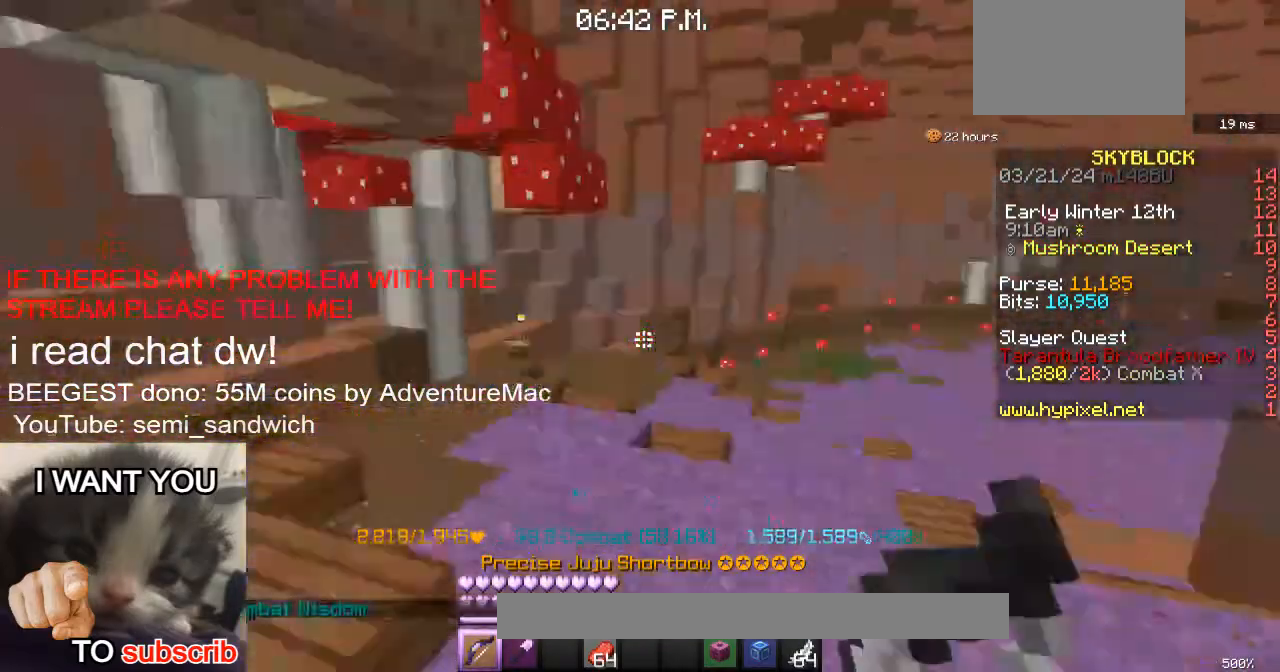
{"keys": ["w"], "events": [[50, "w", "down"], [166, "2", "down"], [383, "2", "up"]]}
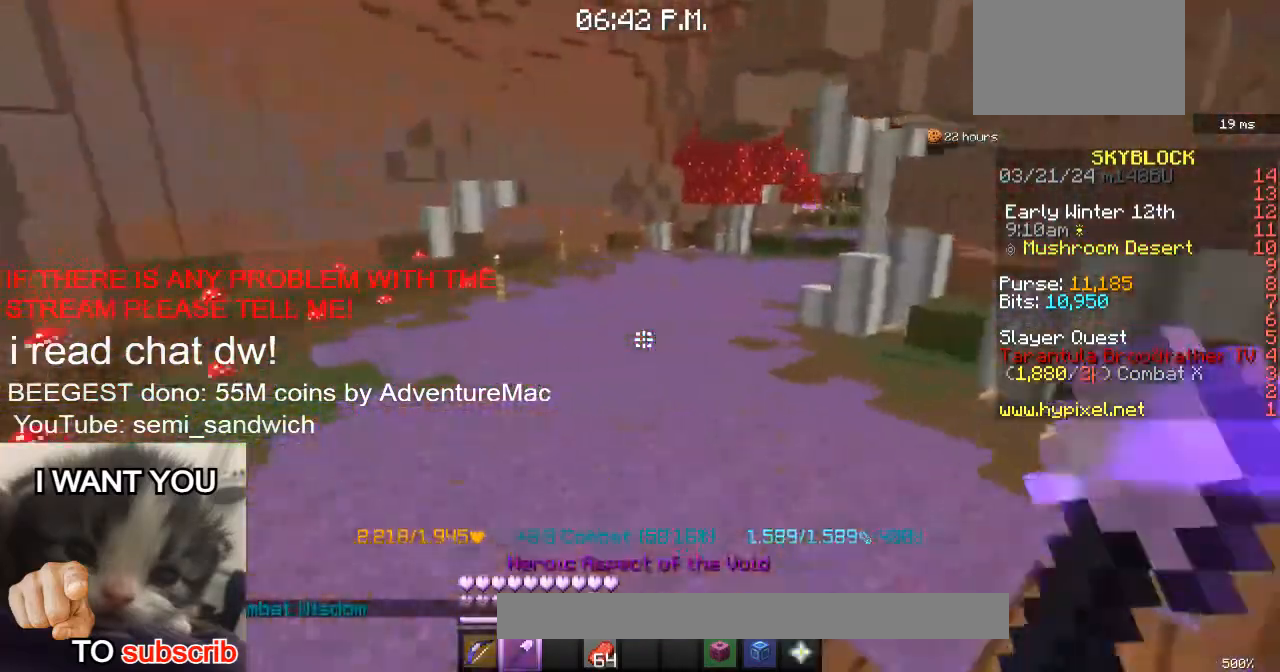
{"keys": ["w"], "events": []}
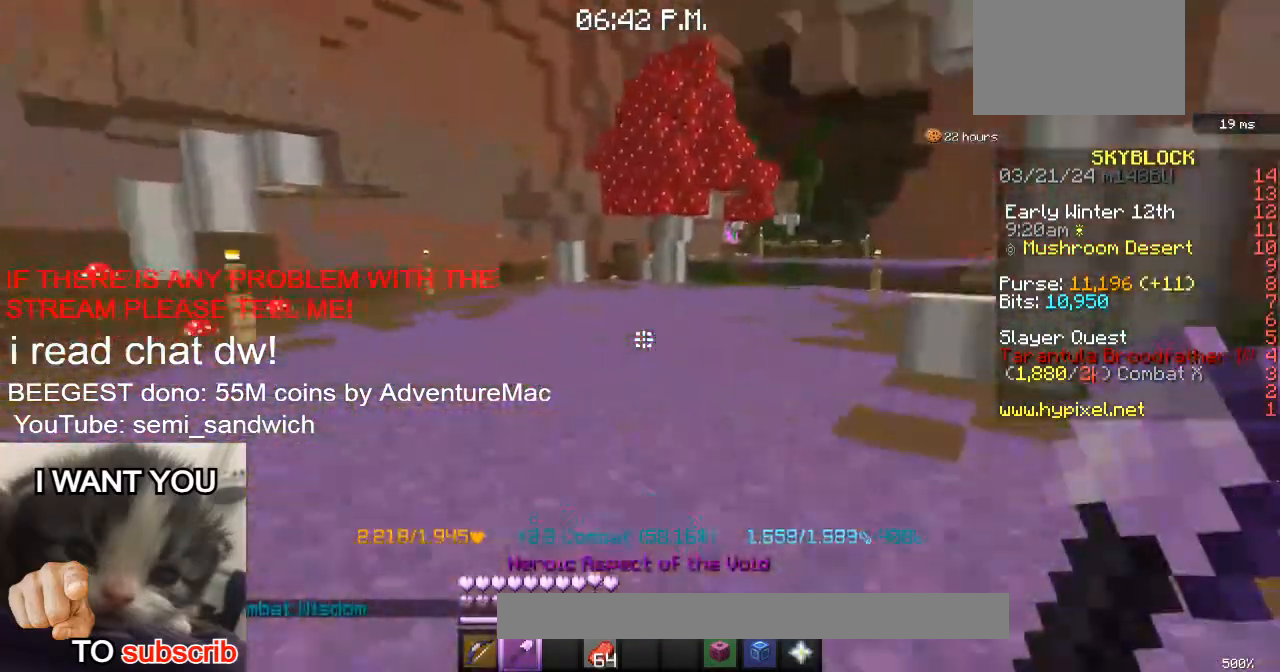
{"keys": ["1", "w"], "events": [[450, "1", "down"]]}